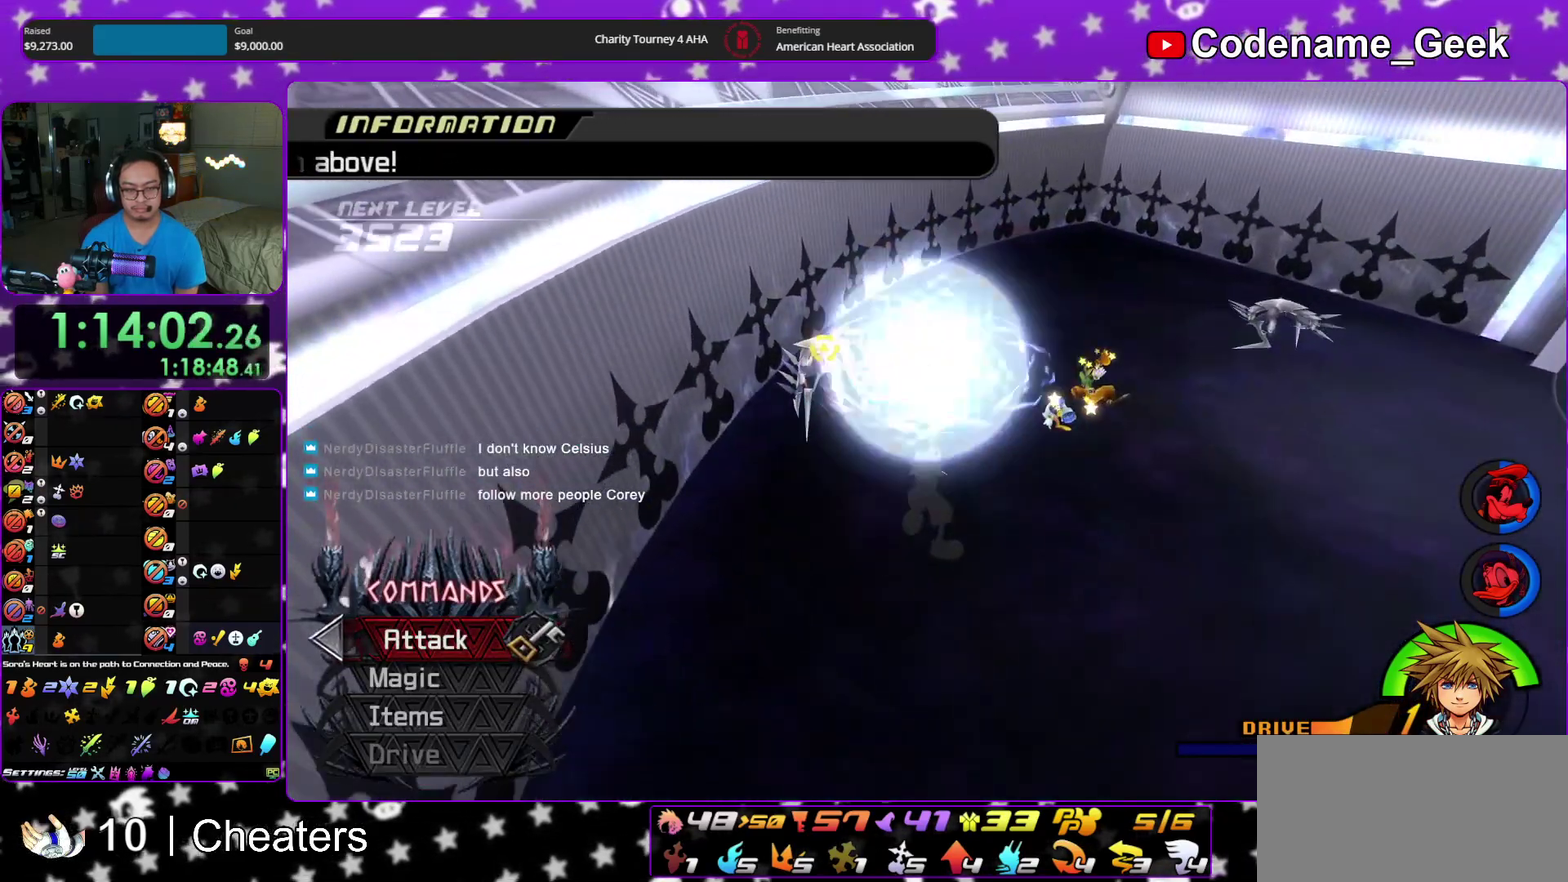
Gameplay with a controller (Nintendo layout); each line is a JSON object with the inputs held at the frame after it (dt_ms = milliseconds from this image to that frame). "events" lists button and stick changes between this image and that frame as [ms after this image, input, new state], when the widget could be followed in between. This overlay highlights the sticks when they move; stick clicks (L3 R3) are not distinguishable. Not read: HOME L3 R3 START.
{"dt_ms": 400, "buttons": [], "left_stick": "down-right", "right_stick": "down", "events": [[33, "Y", "up"], [117, "Y", "down"], [117, "left_stick", "up"], [267, "Y", "up"], [300, "left_stick", "down-right"]]}
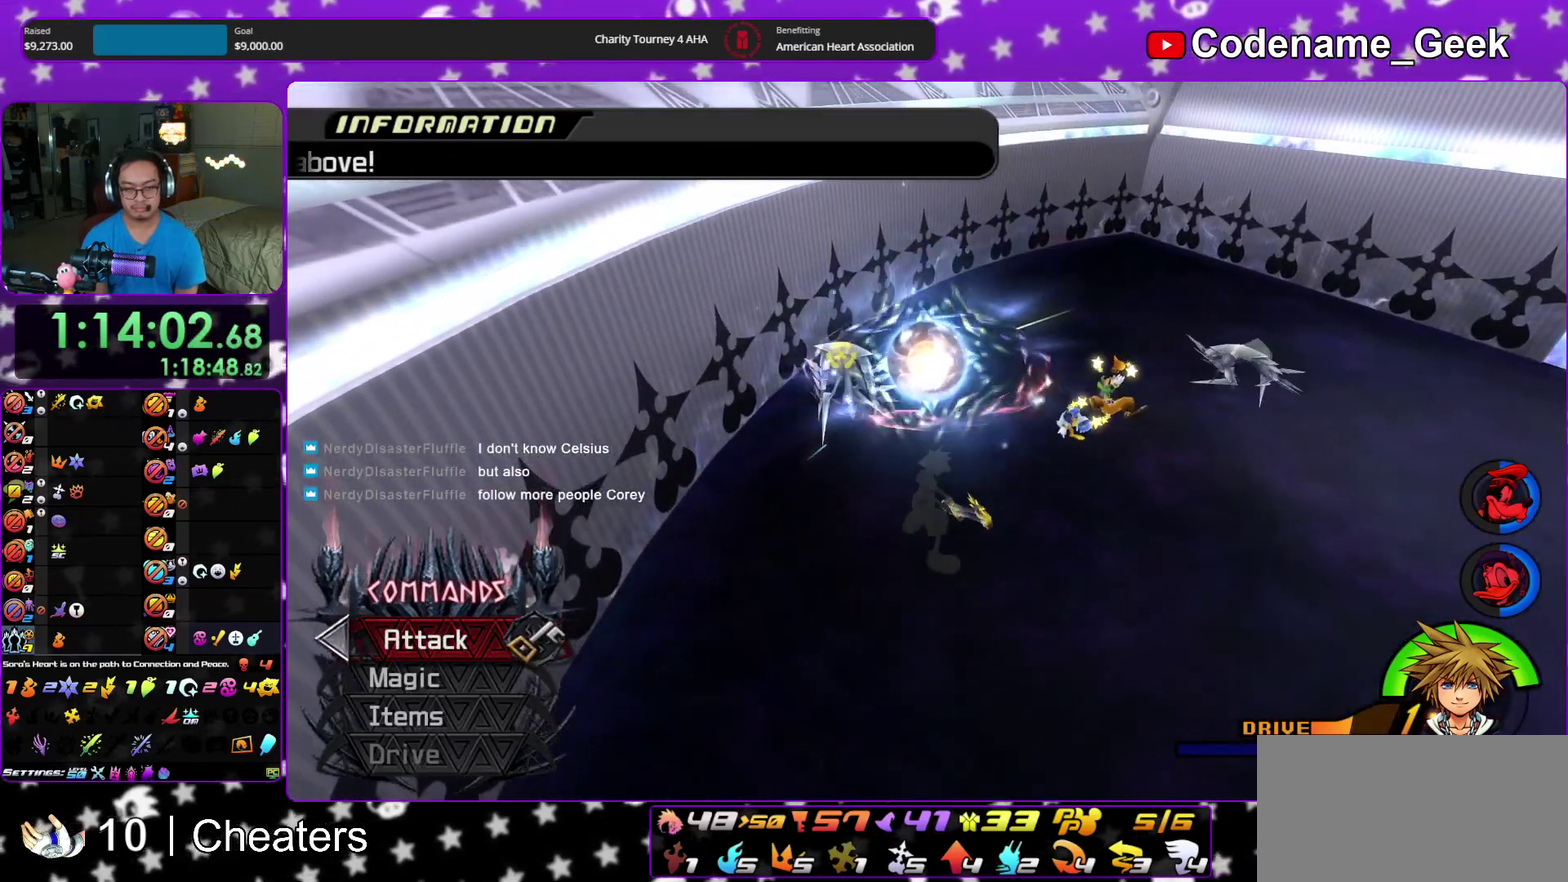
{"dt_ms": 600, "buttons": [], "left_stick": "up", "right_stick": "down", "events": [[83, "left_stick", "up-right"], [183, "left_stick", "up"], [250, "A", "down"], [367, "A", "up"], [450, "A", "down"], [550, "A", "up"]]}
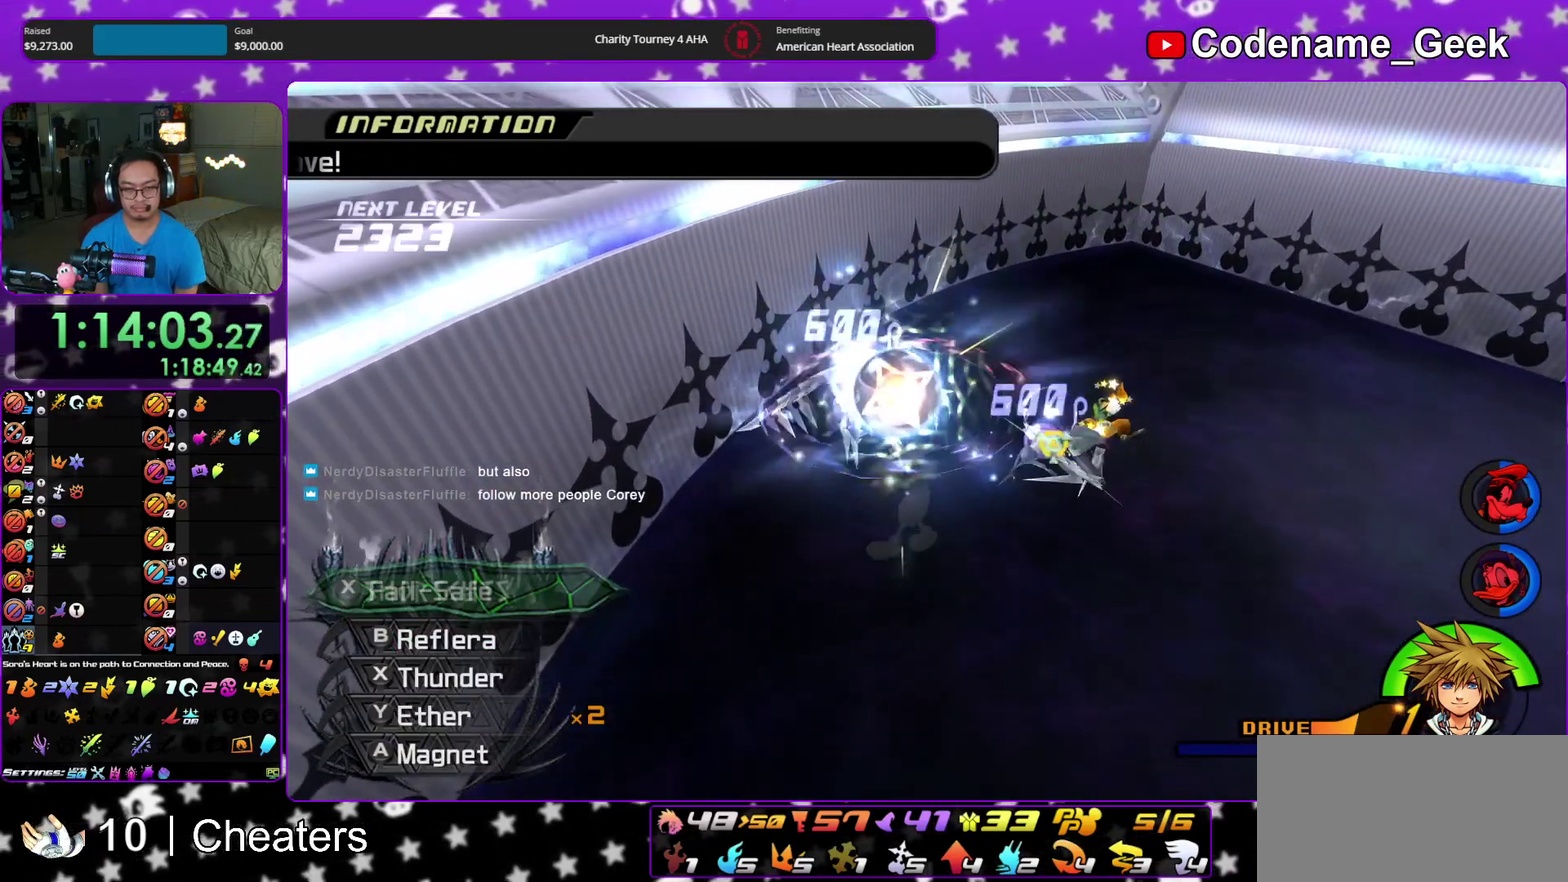
{"dt_ms": 300, "buttons": ["X"], "left_stick": "center", "right_stick": "down", "events": [[17, "A", "down"], [133, "A", "up"], [250, "left_stick", "center"], [283, "X", "down"]]}
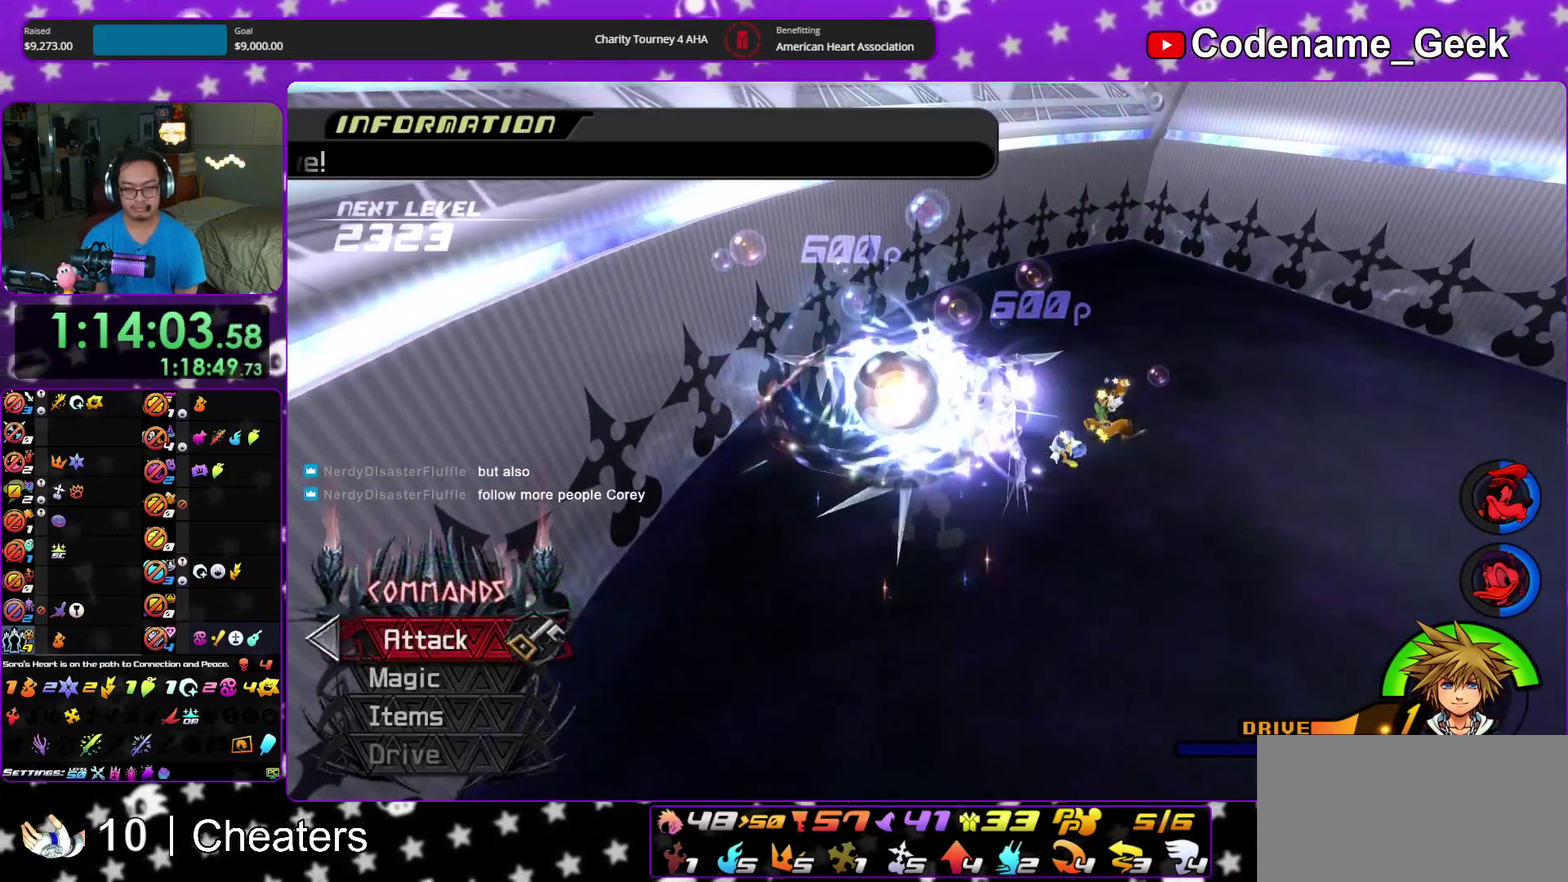
{"dt_ms": 900, "buttons": [], "left_stick": "down-left", "right_stick": "down-left"}
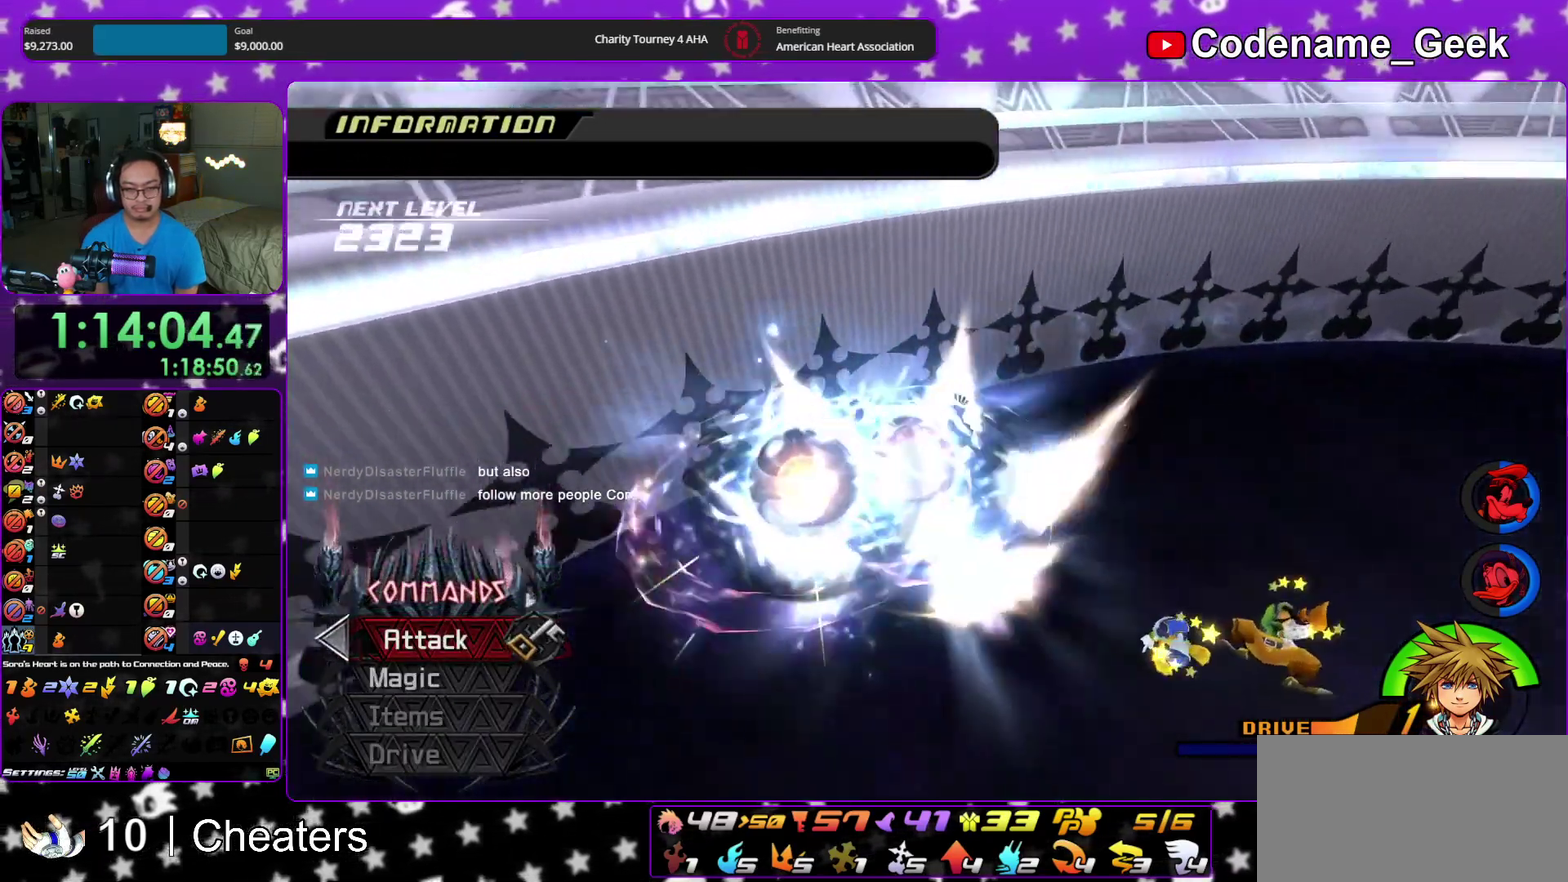
{"dt_ms": 300, "buttons": [], "left_stick": "left", "right_stick": "left"}